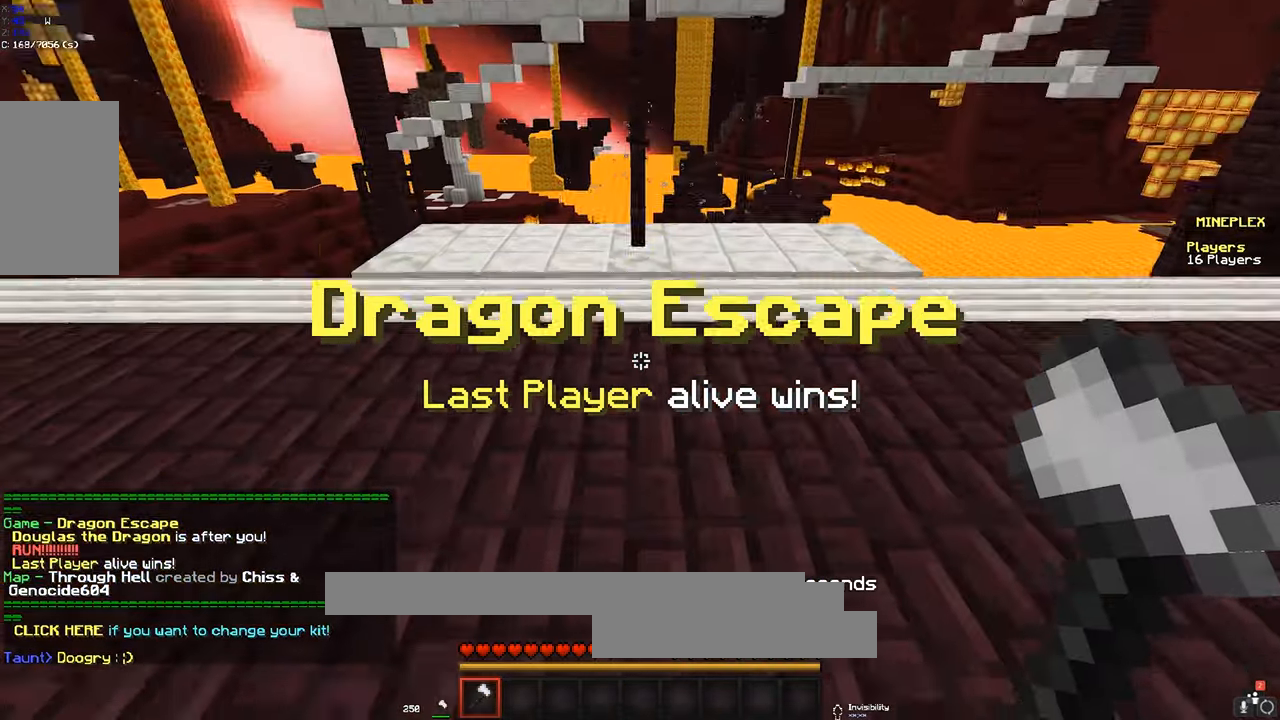
Gameplay with keyboard and mouse; each line is a JSON object with the keys and mouse buttons held at the frame after it. "events" lists presses ("down") and releases ("up") of "a", "d", "s", "space", "w", "mouse_left" and "mouse_right" between this image and that frame as [ms after this image, input, new state], when the widget could be followed in between. "mouse_left", "mouse_right" = the "left", "right" buttons of the "mouse" list. No other keys are recorded. Fast repeated clicks can show as one long hold. Mouse movement is not recorded.
{"keys": ["w"], "mouse": [], "events": [[117, "w", "down"]]}
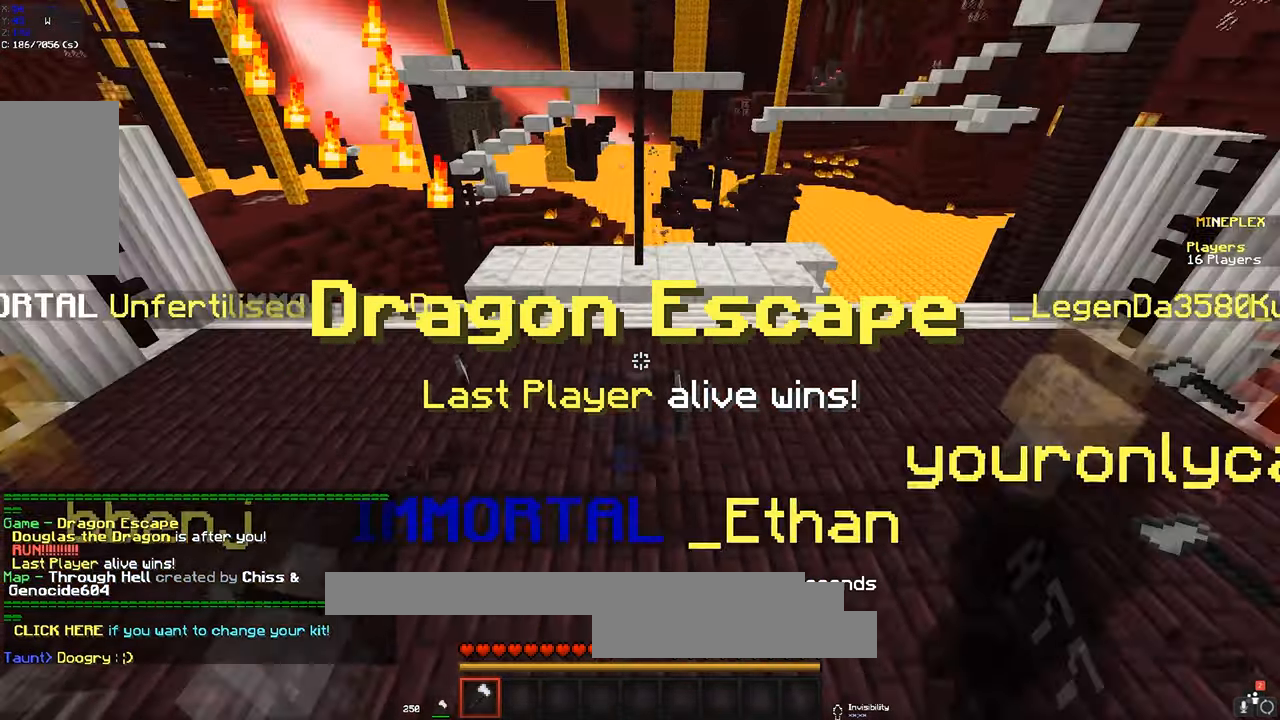
{"keys": [], "mouse": [], "events": [[134, "w", "up"]]}
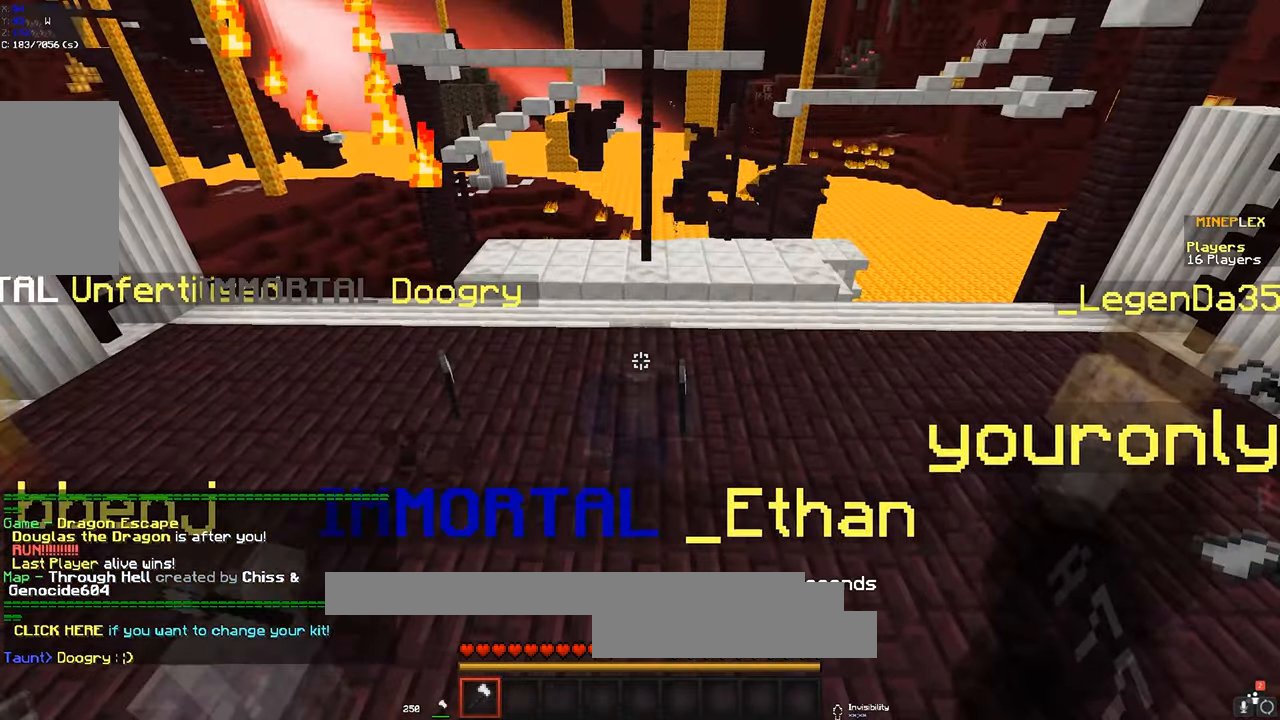
{"keys": [], "mouse": [], "events": []}
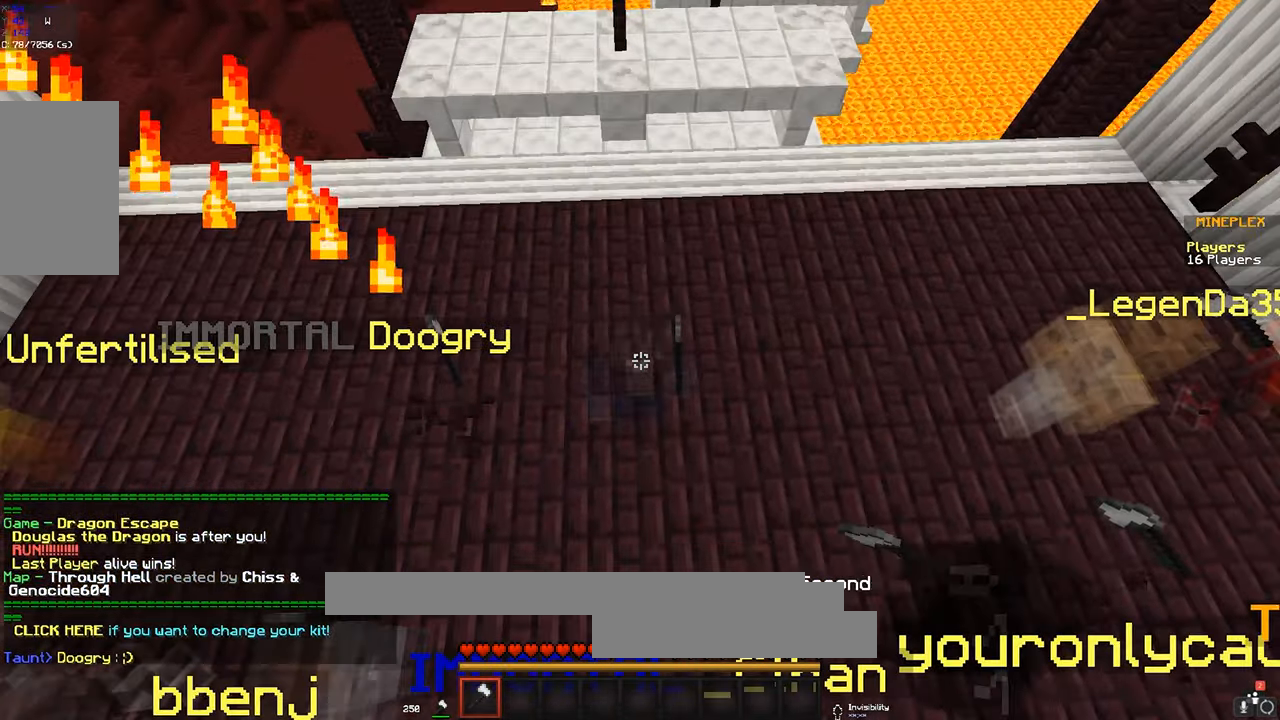
{"keys": ["w"], "mouse": [], "events": [[67, "w", "down"]]}
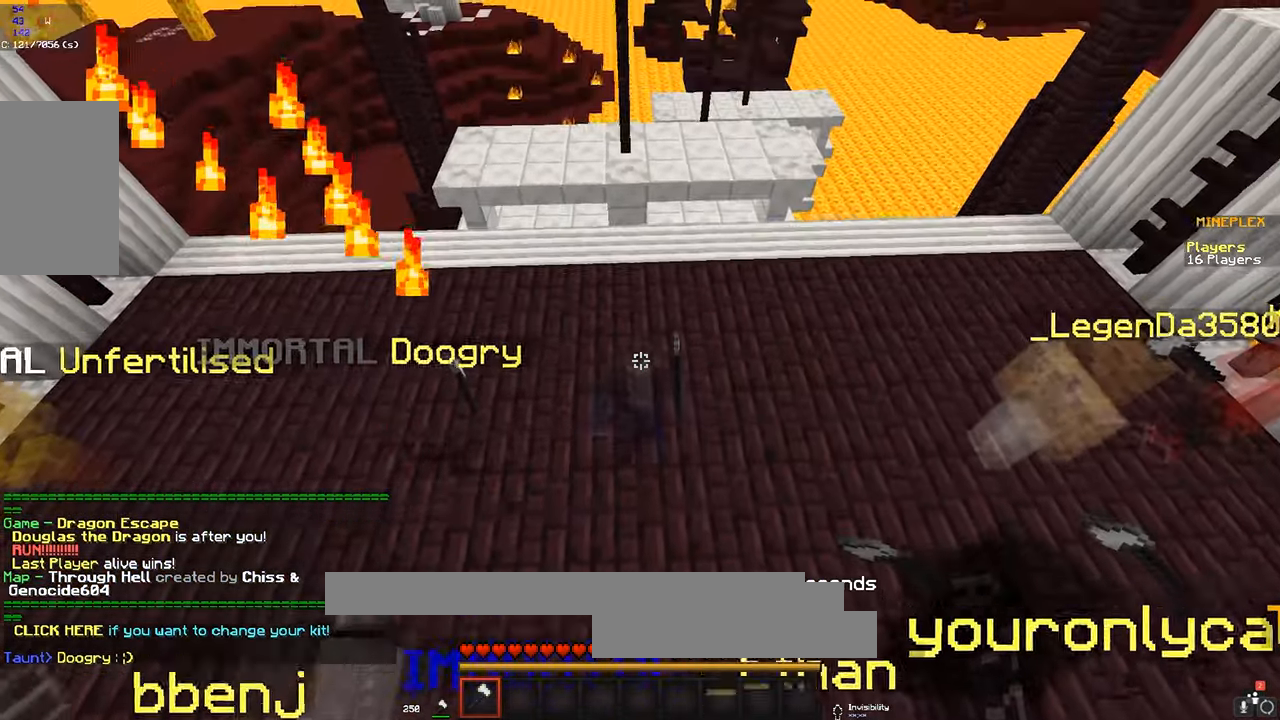
{"keys": ["w"], "mouse": [], "events": [[150, "space", "down"], [250, "space", "up"]]}
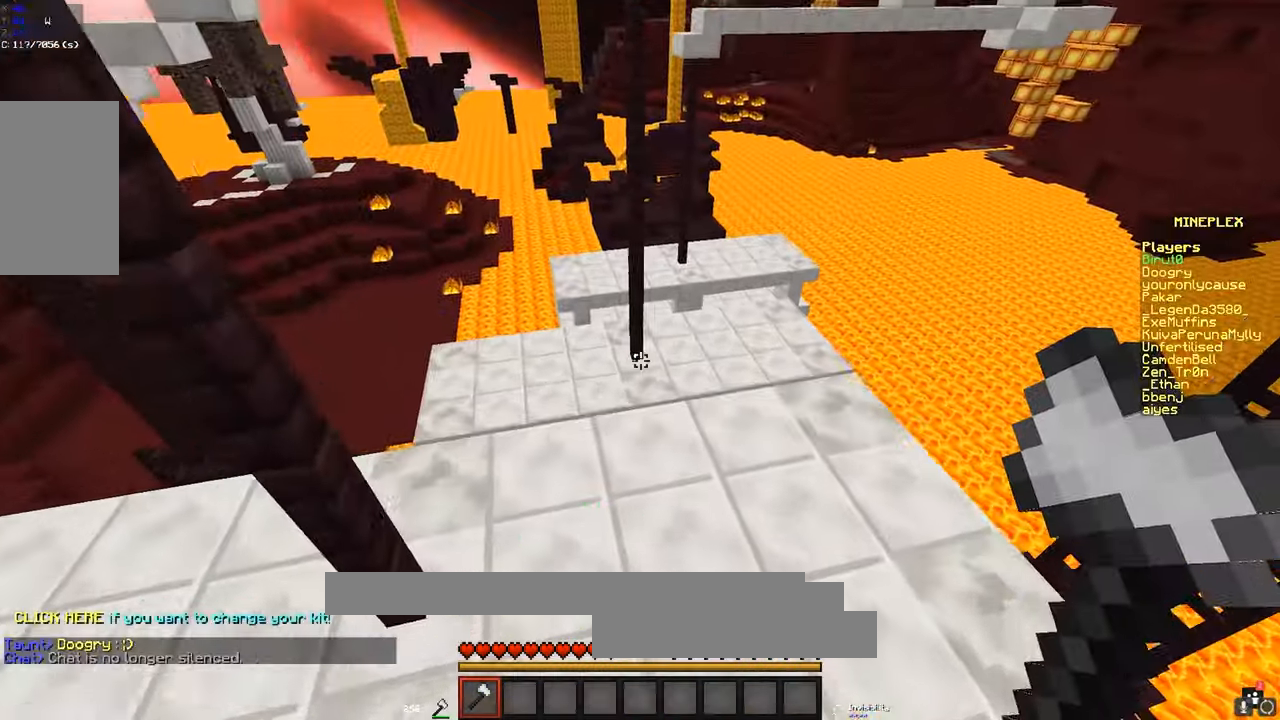
{"keys": ["space", "w"], "mouse": [], "events": [[484, "space", "down"]]}
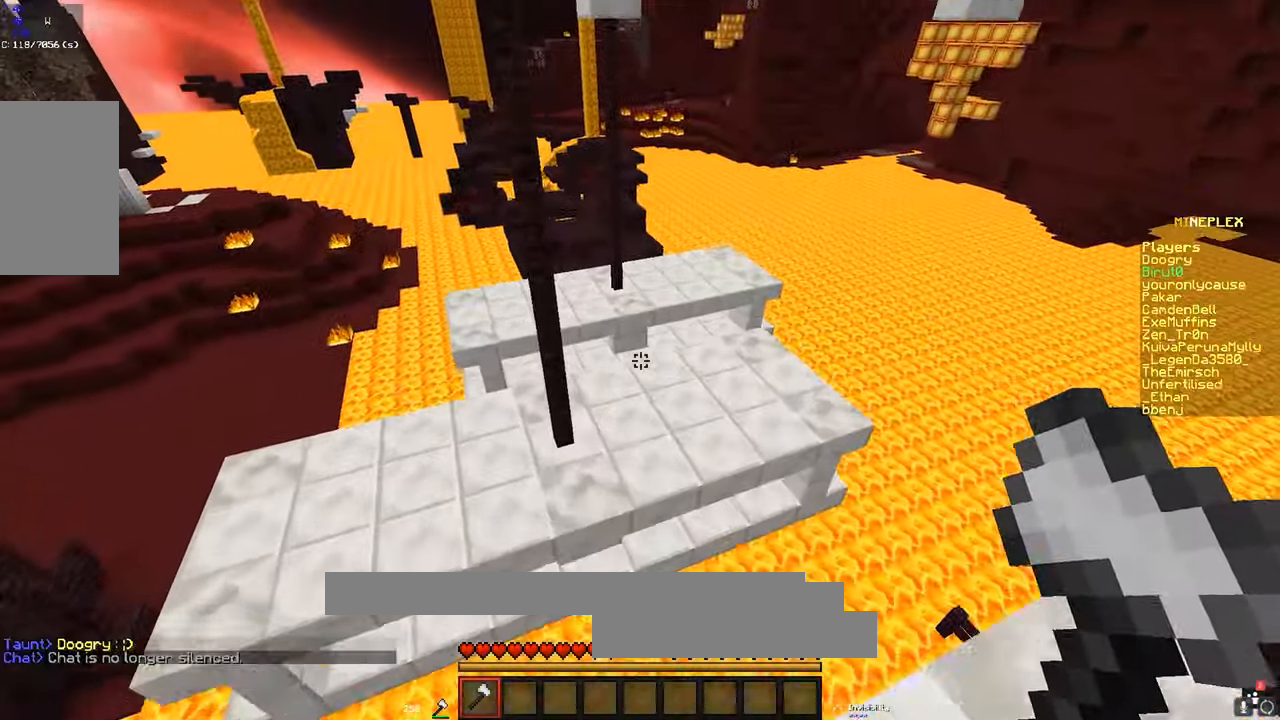
{"keys": ["w"], "mouse": [], "events": [[217, "space", "up"], [234, "d", "down"], [417, "d", "up"]]}
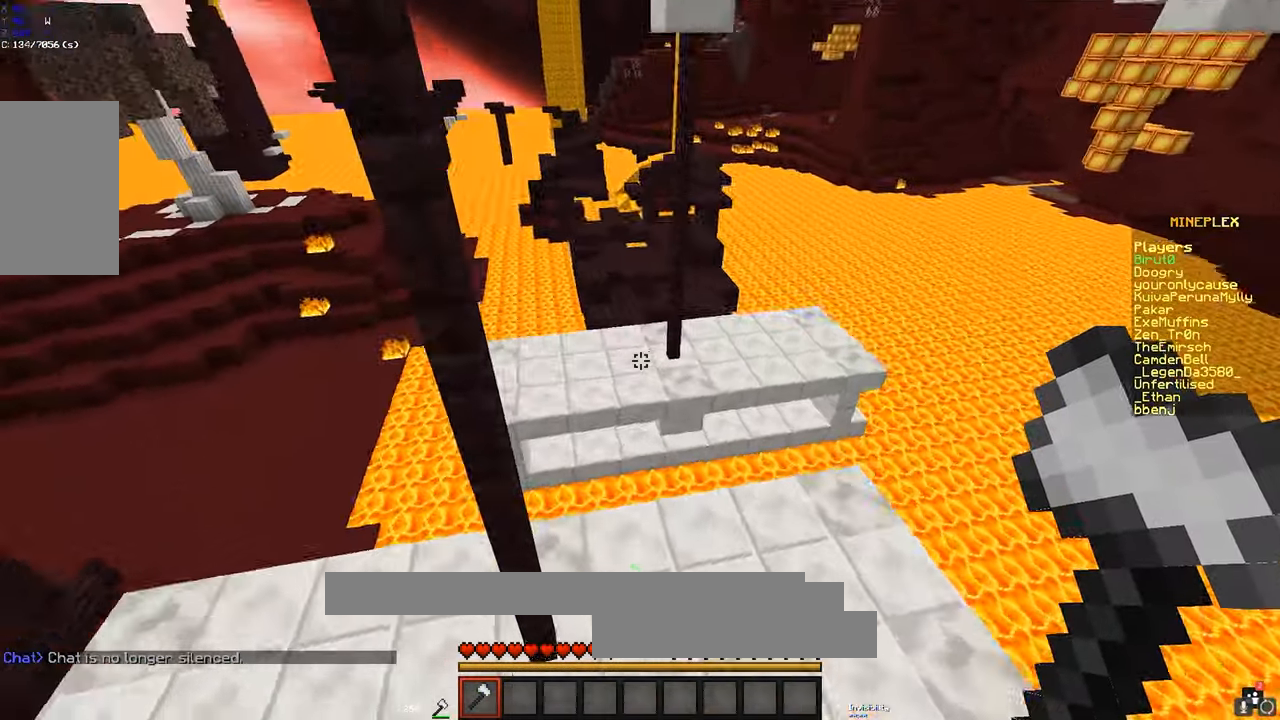
{"keys": ["w"], "mouse": [], "events": [[134, "d", "down"], [367, "d", "up"]]}
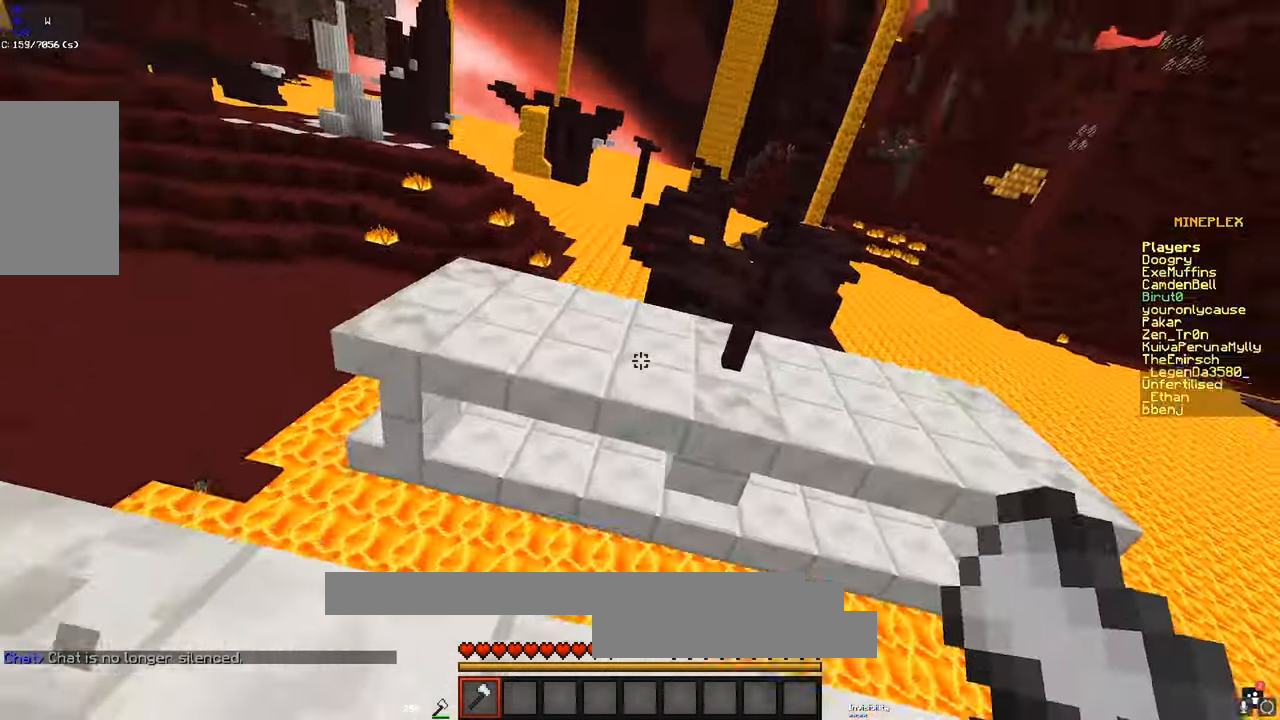
{"keys": ["w"], "mouse": [], "events": [[34, "space", "down"], [167, "space", "up"]]}
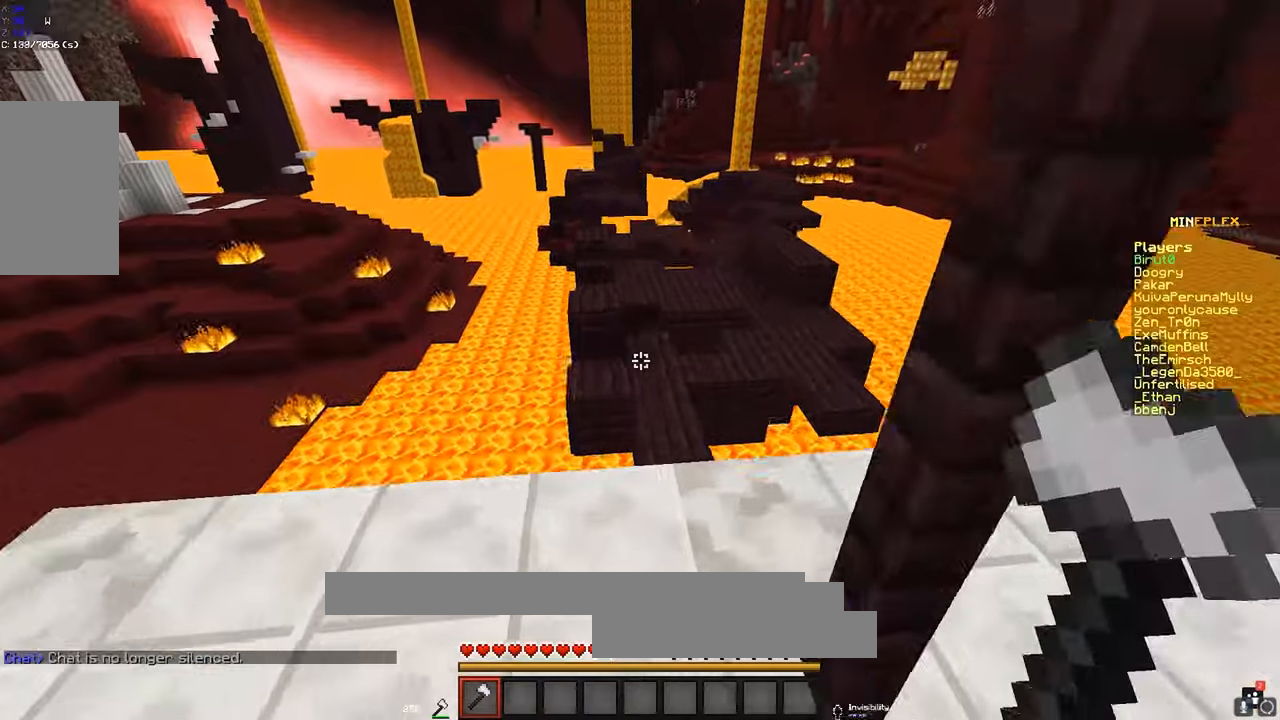
{"keys": ["space", "w"], "mouse": [], "events": [[83, "space", "down"]]}
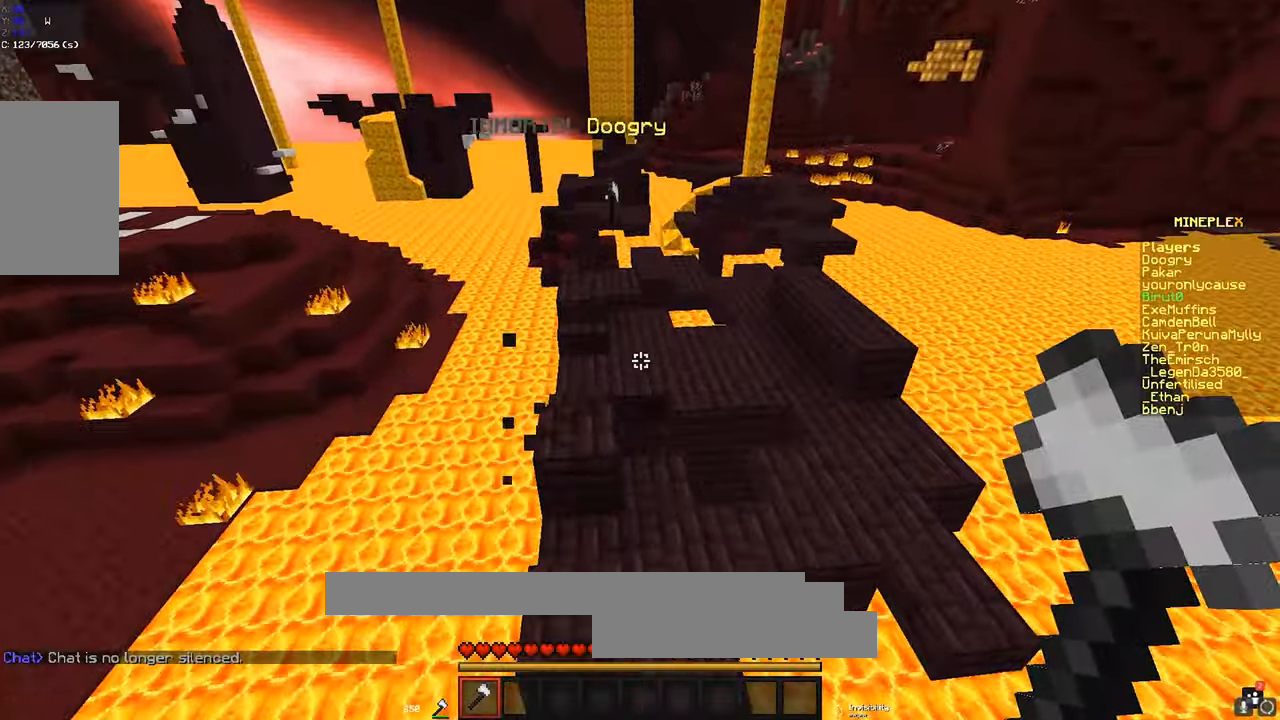
{"keys": ["space", "w"], "mouse": [], "events": []}
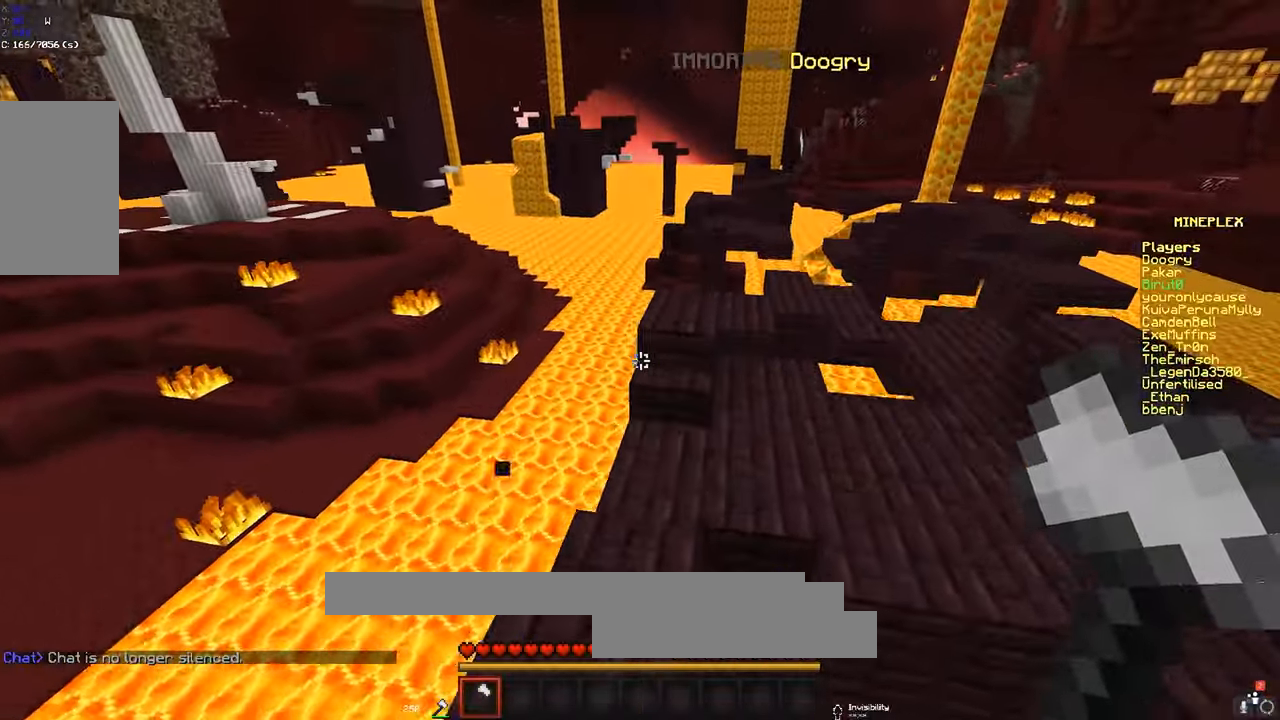
{"keys": ["space", "w"], "mouse": [], "events": [[66, "space", "up"], [350, "space", "down"]]}
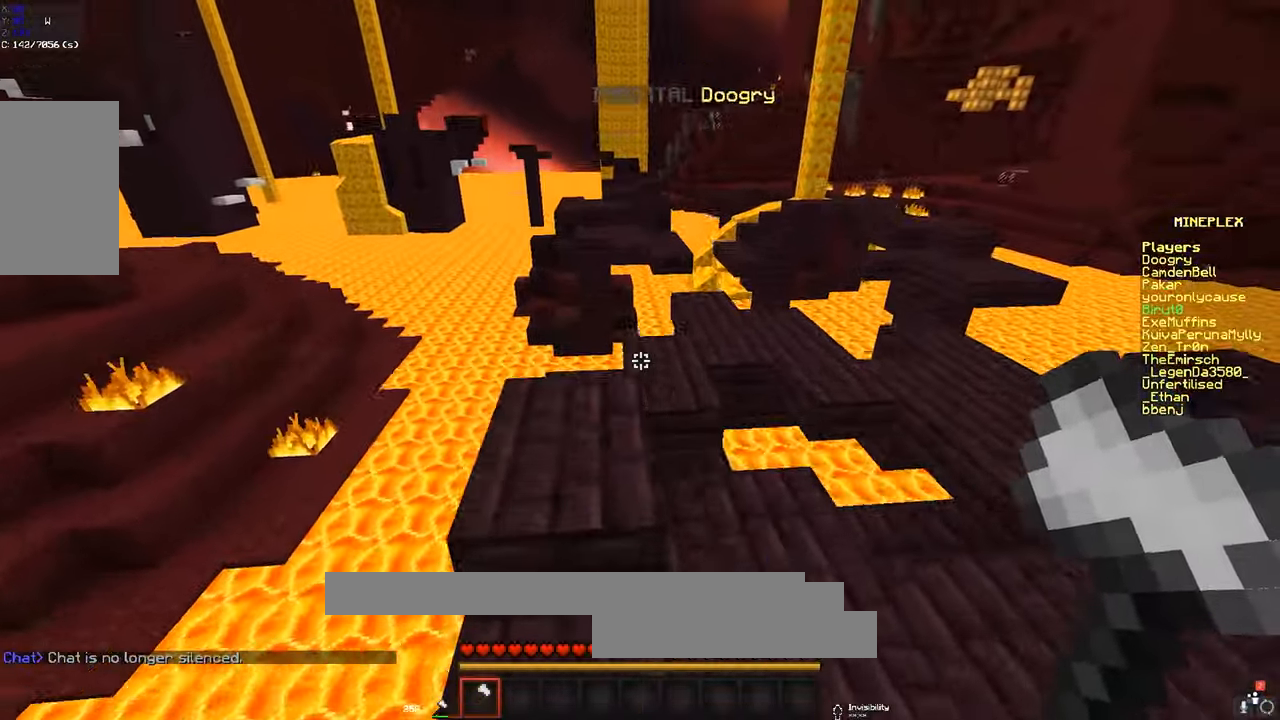
{"keys": ["d", "space", "w"], "mouse": [], "events": [[66, "space", "up"], [116, "a", "down"], [216, "a", "up"], [300, "d", "down"], [400, "space", "down"]]}
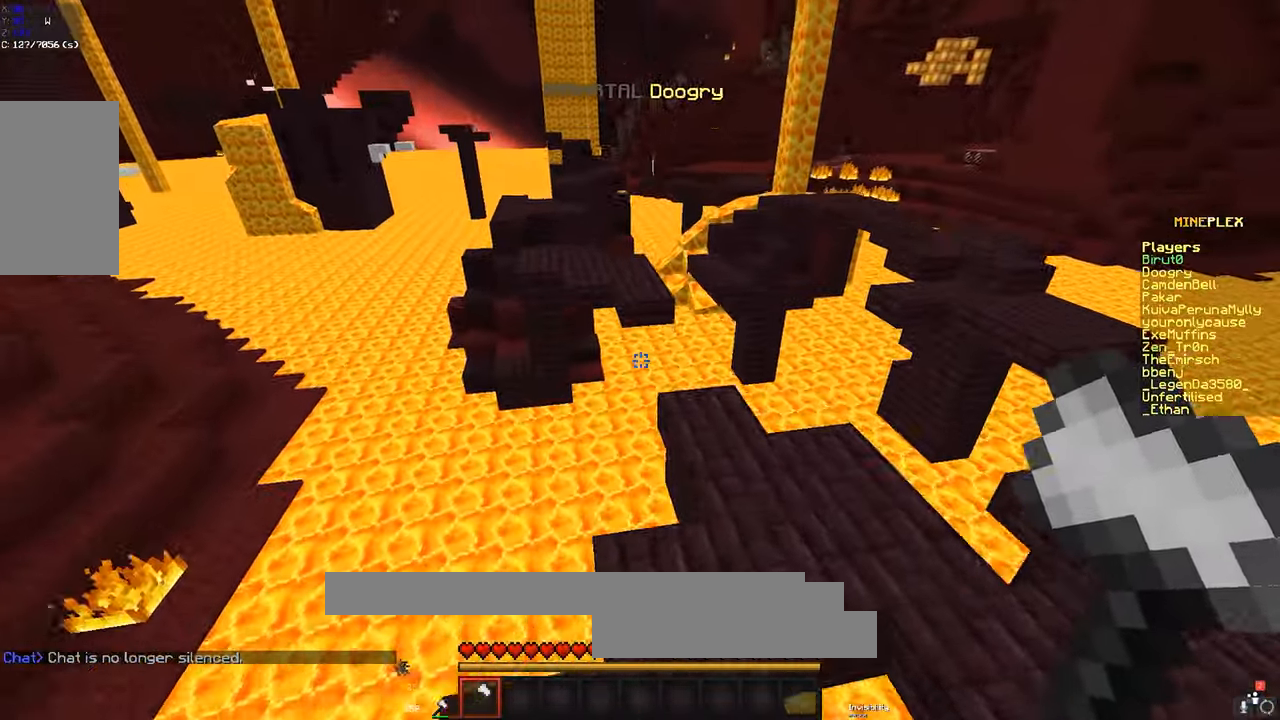
{"keys": ["a", "space", "w"], "mouse": [], "events": [[133, "d", "up"], [166, "space", "up"], [316, "space", "down"], [466, "a", "down"]]}
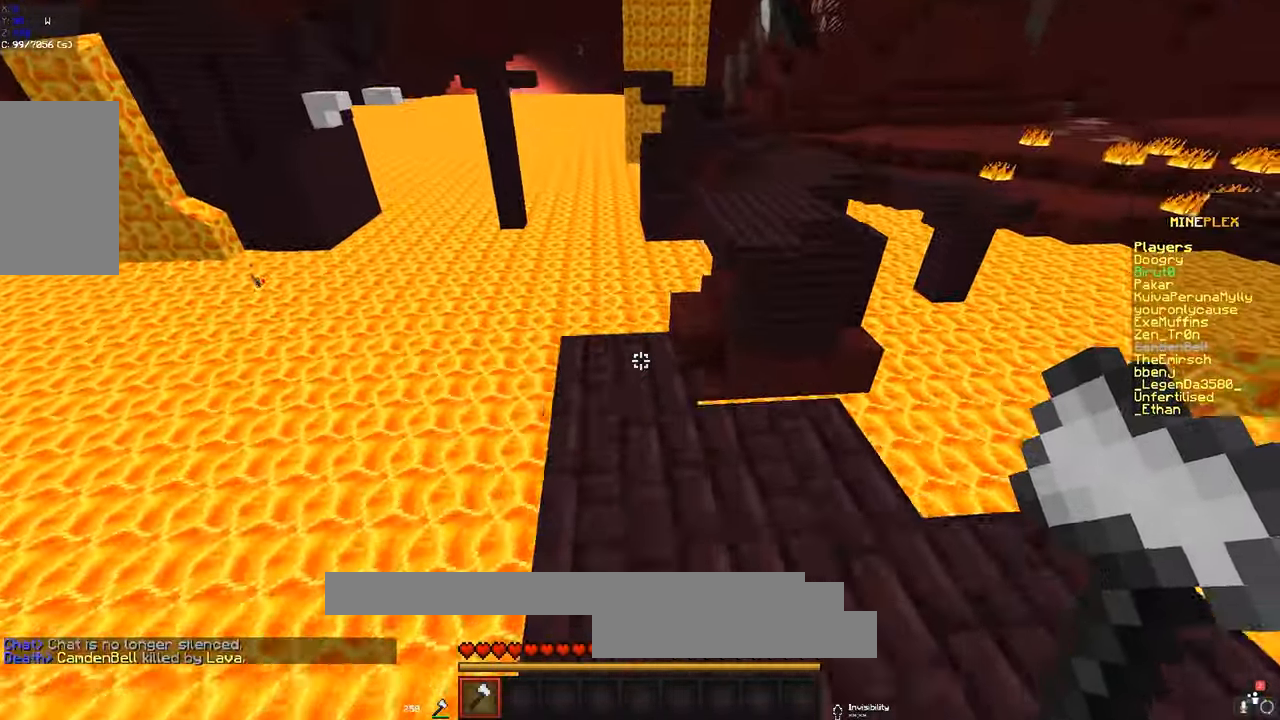
{"keys": ["d", "space", "w"], "mouse": [], "events": [[16, "d", "down"], [83, "space", "up"], [100, "a", "up"], [466, "space", "down"]]}
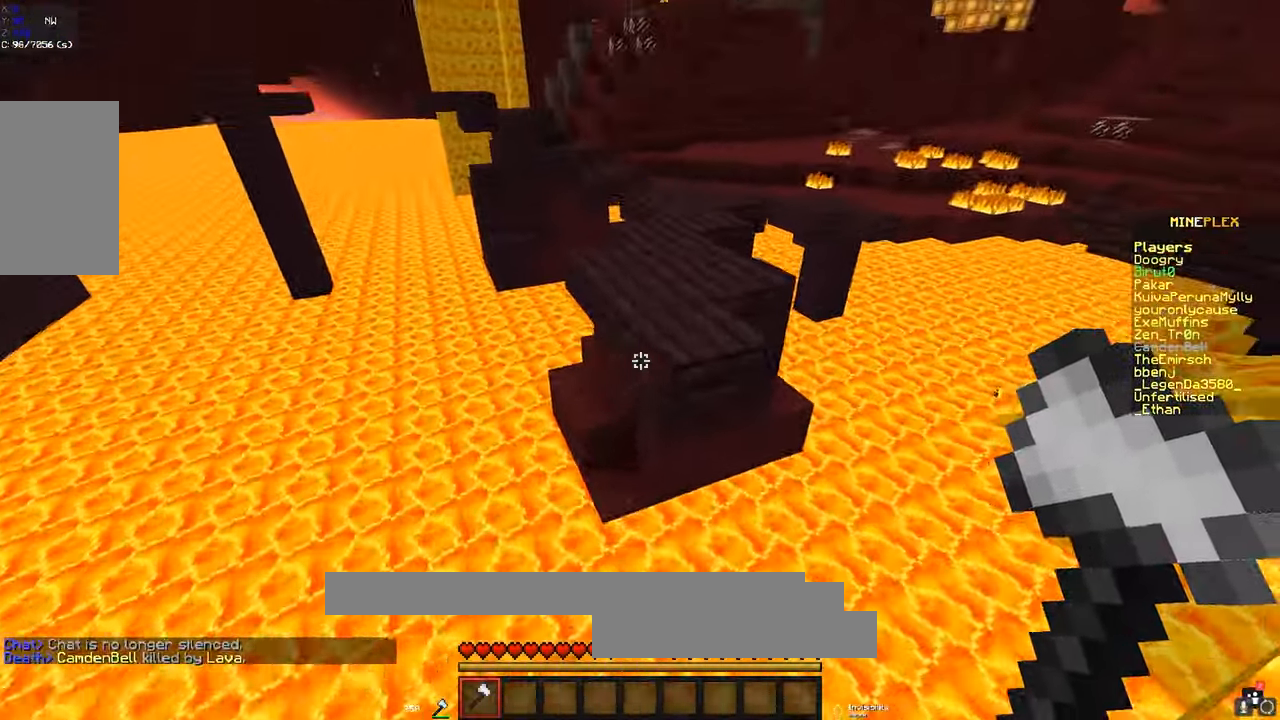
{"keys": ["w"], "mouse": [], "events": [[83, "d", "up"], [183, "space", "up"]]}
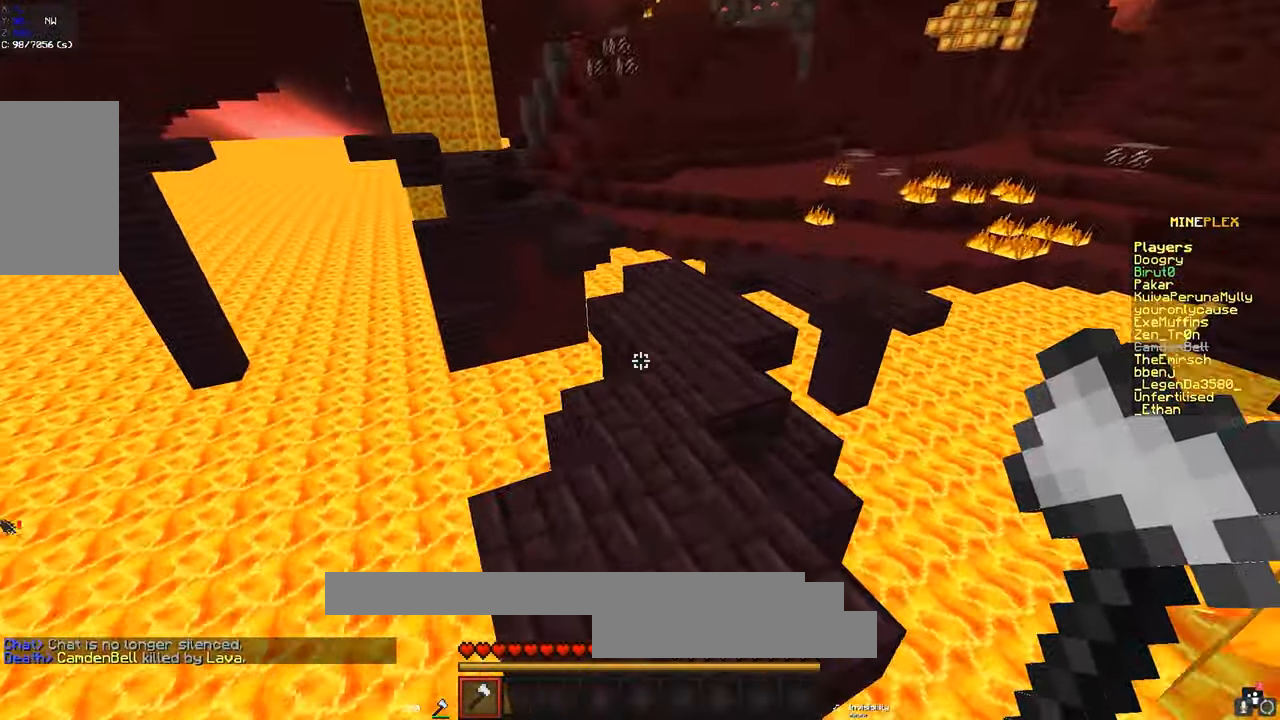
{"keys": ["d", "w"], "mouse": [], "events": [[66, "space", "down"], [333, "space", "up"], [416, "d", "down"]]}
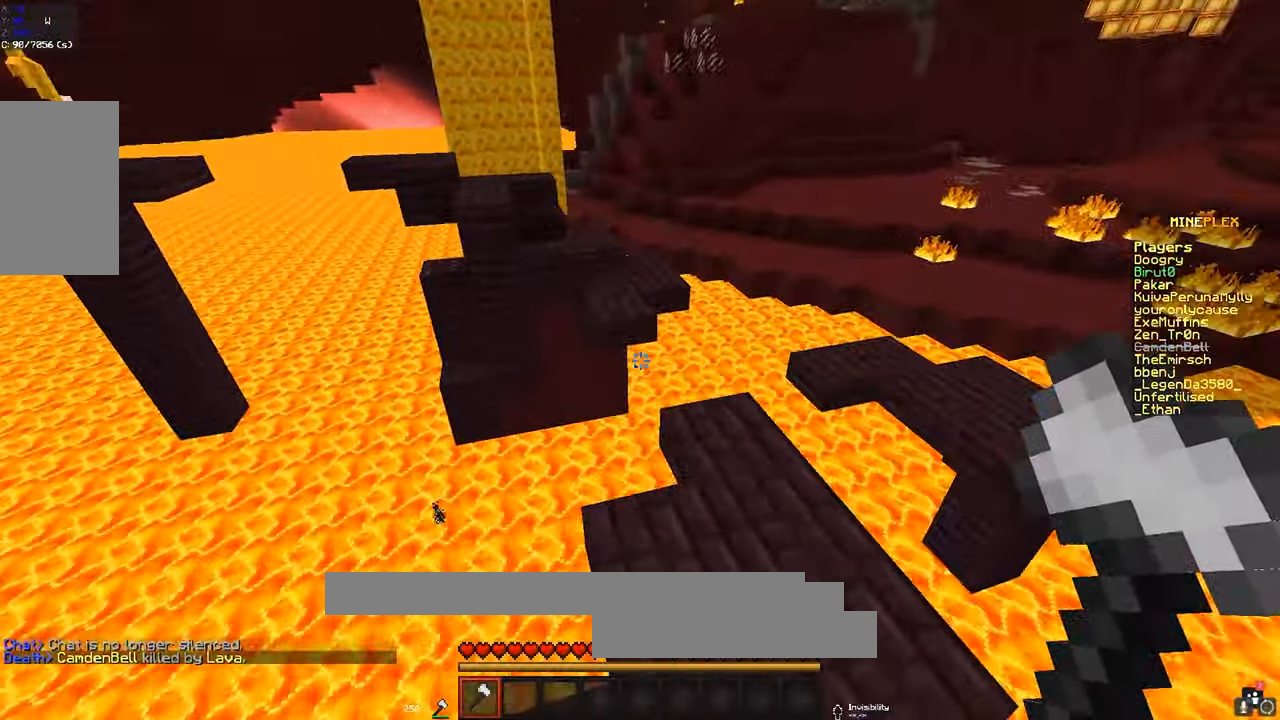
{"keys": ["w"], "mouse": [], "events": [[400, "d", "up"]]}
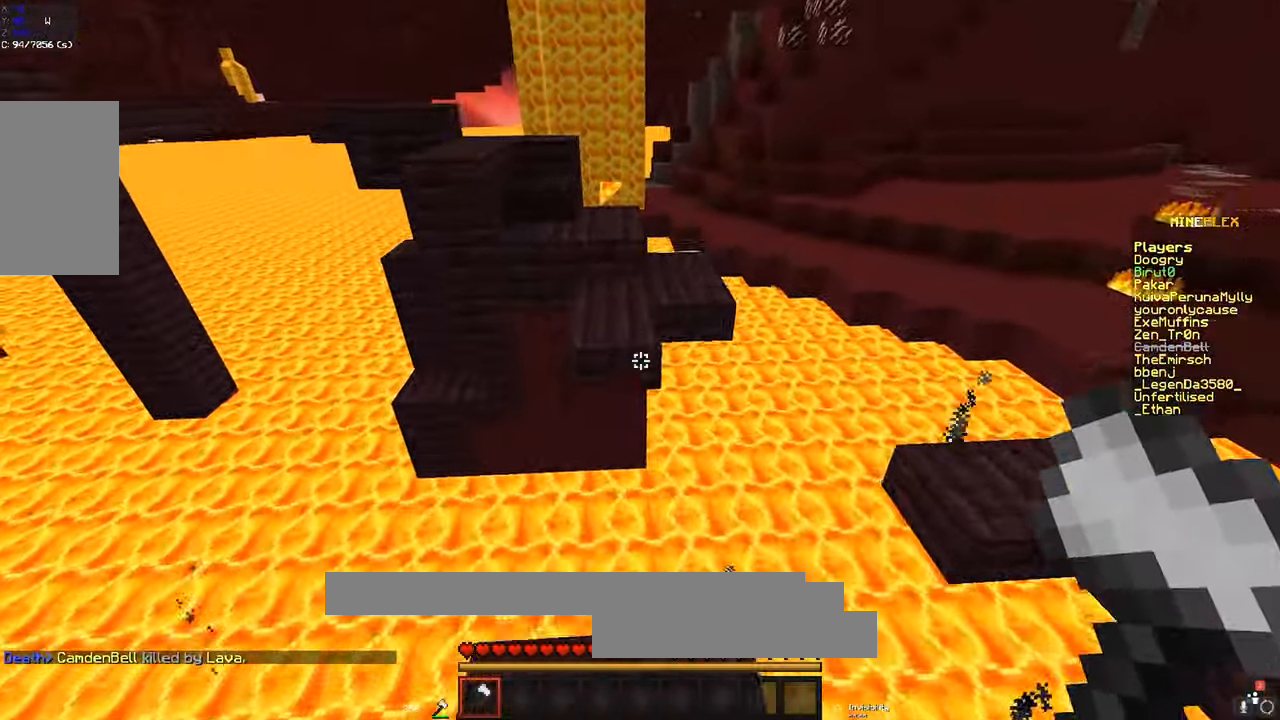
{"keys": ["w"], "mouse": [], "events": [[66, "space", "down"], [283, "space", "up"]]}
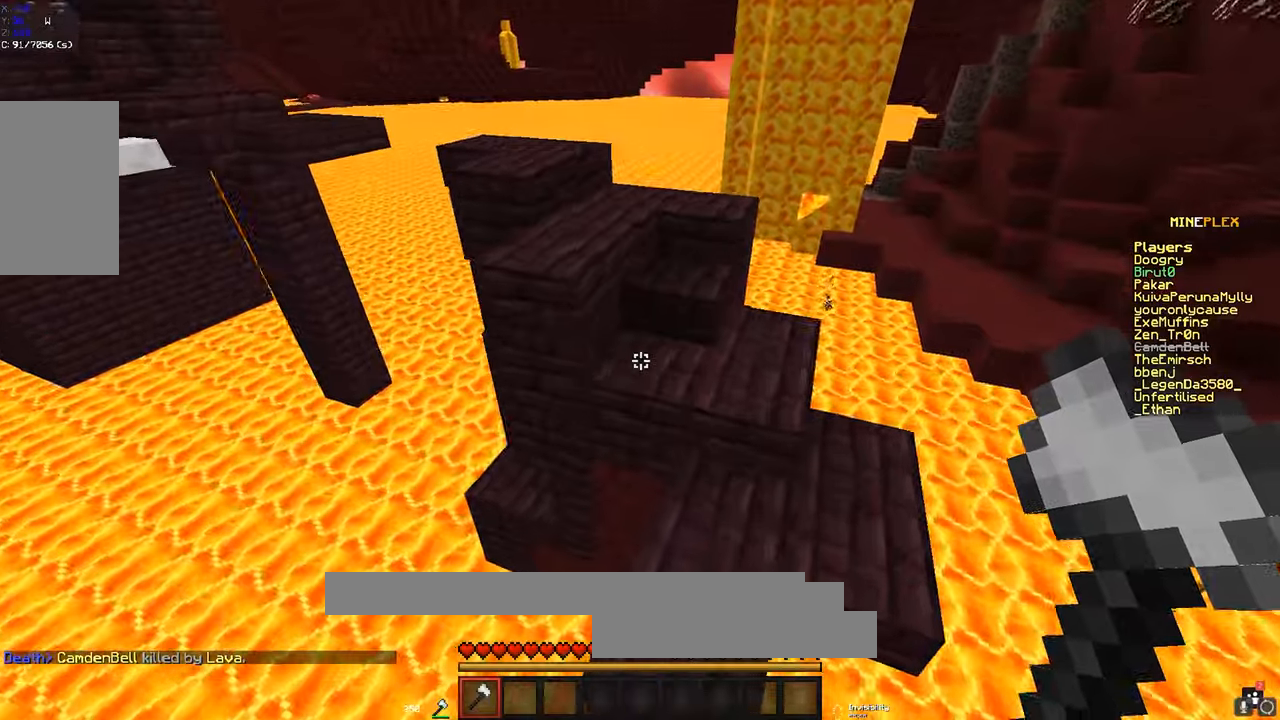
{"keys": ["d", "space", "w"], "mouse": [], "events": [[267, "space", "down"], [317, "d", "down"]]}
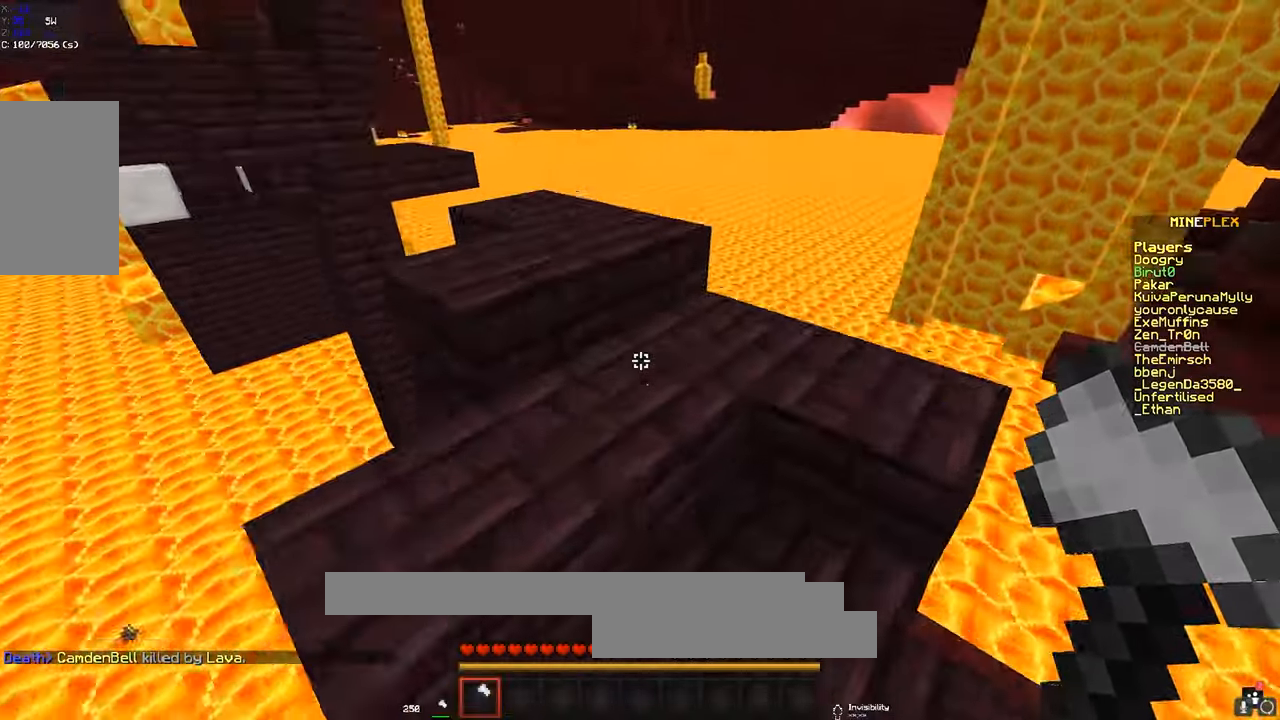
{"keys": ["a", "w"], "mouse": [], "events": [[33, "space", "up"], [283, "d", "up"], [317, "space", "down"], [467, "a", "down"], [483, "space", "up"]]}
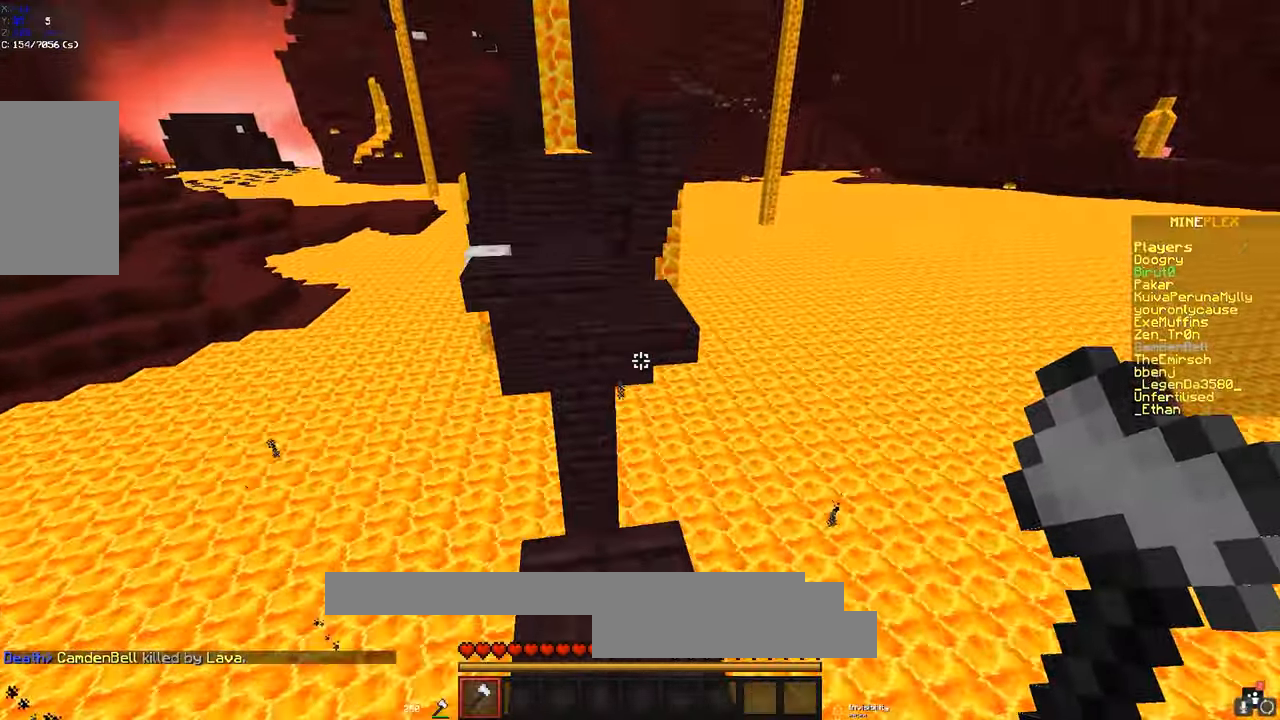
{"keys": ["d", "space", "w"], "mouse": [], "events": [[233, "a", "up"], [367, "space", "down"], [467, "d", "down"]]}
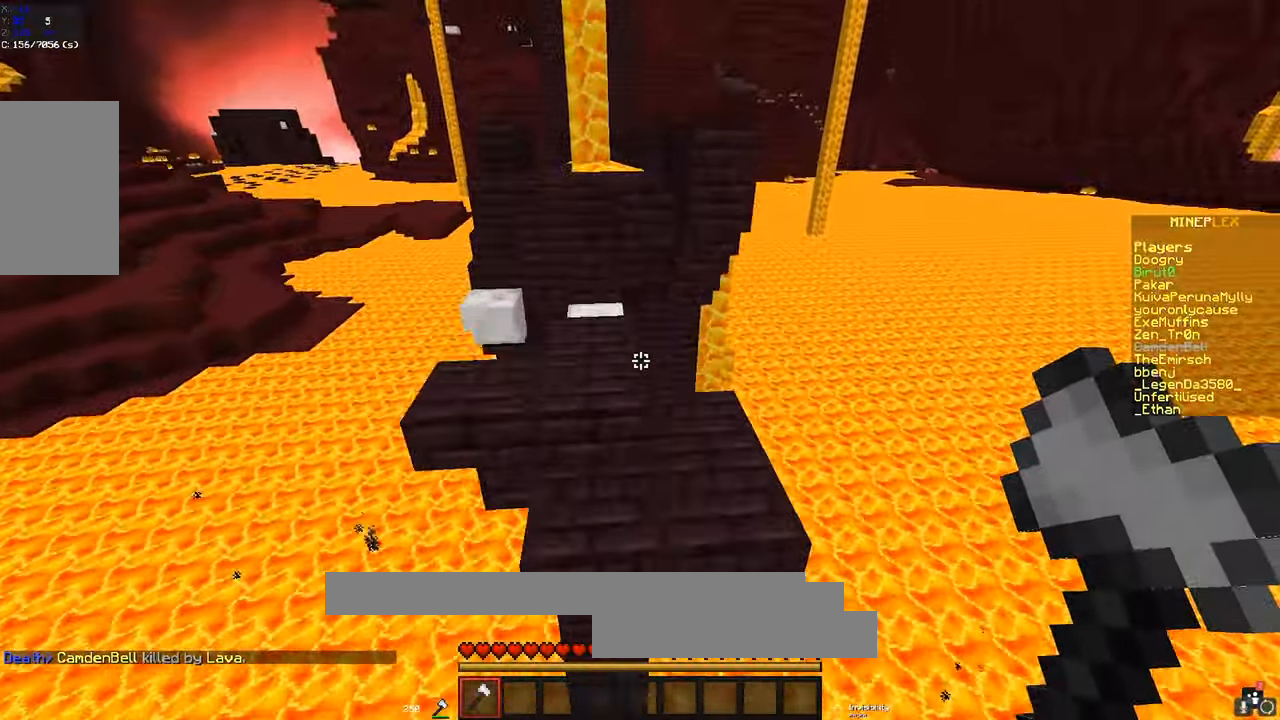
{"keys": ["a", "w"], "mouse": [], "events": [[83, "space", "up"], [367, "a", "down"], [400, "d", "up"]]}
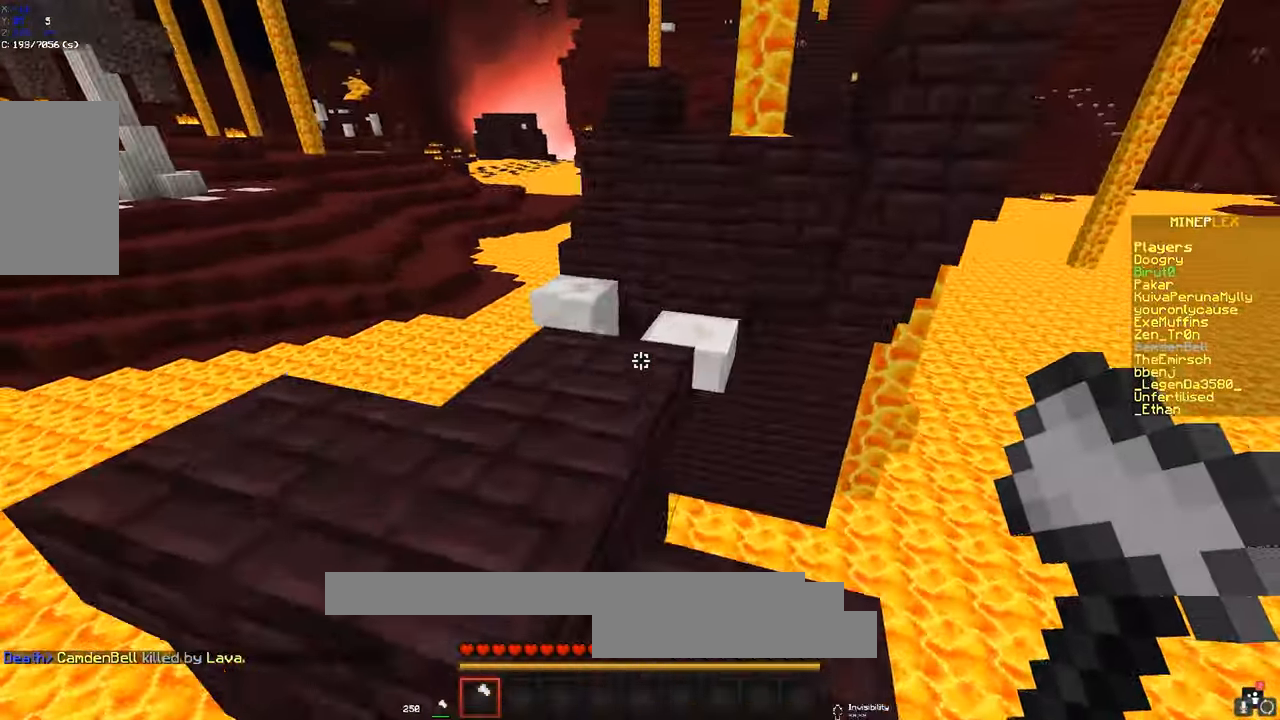
{"keys": ["space", "w"], "mouse": [], "events": [[83, "a", "up"], [417, "space", "down"]]}
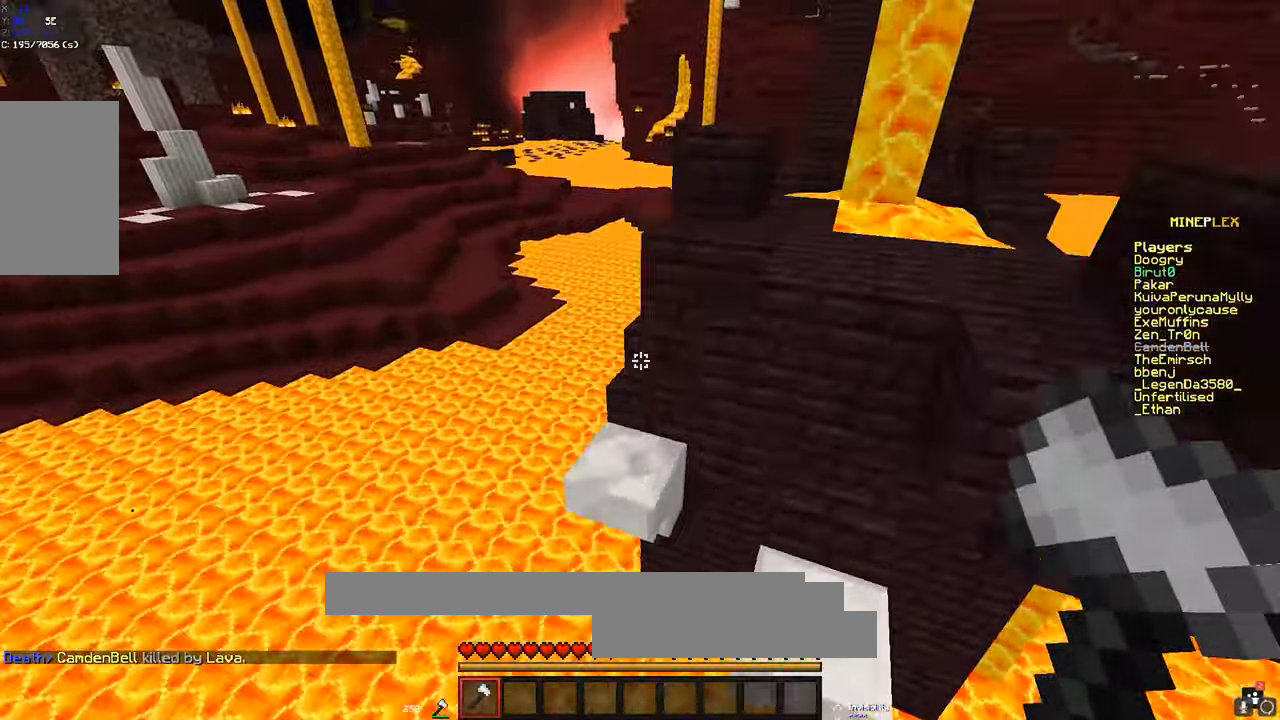
{"keys": ["w"], "mouse": [], "events": [[167, "a", "down"], [167, "space", "up"], [350, "a", "up"]]}
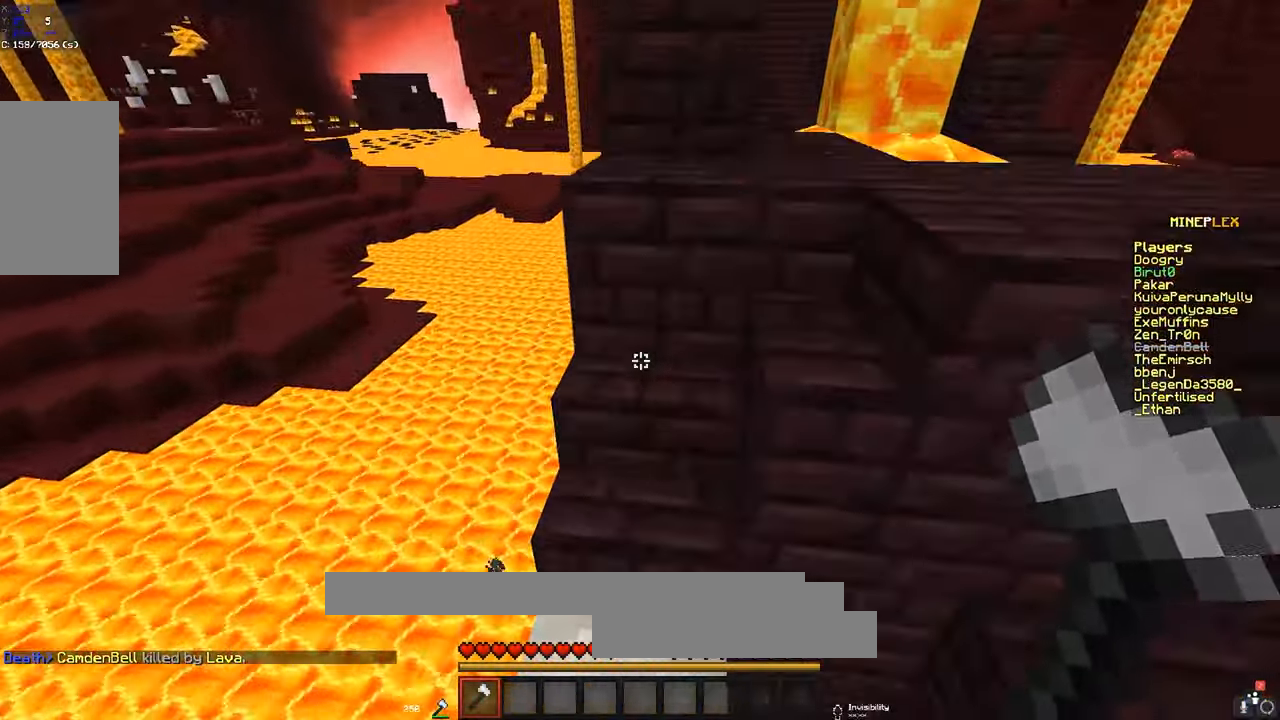
{"keys": ["d", "w"], "mouse": [], "events": [[250, "d", "down"]]}